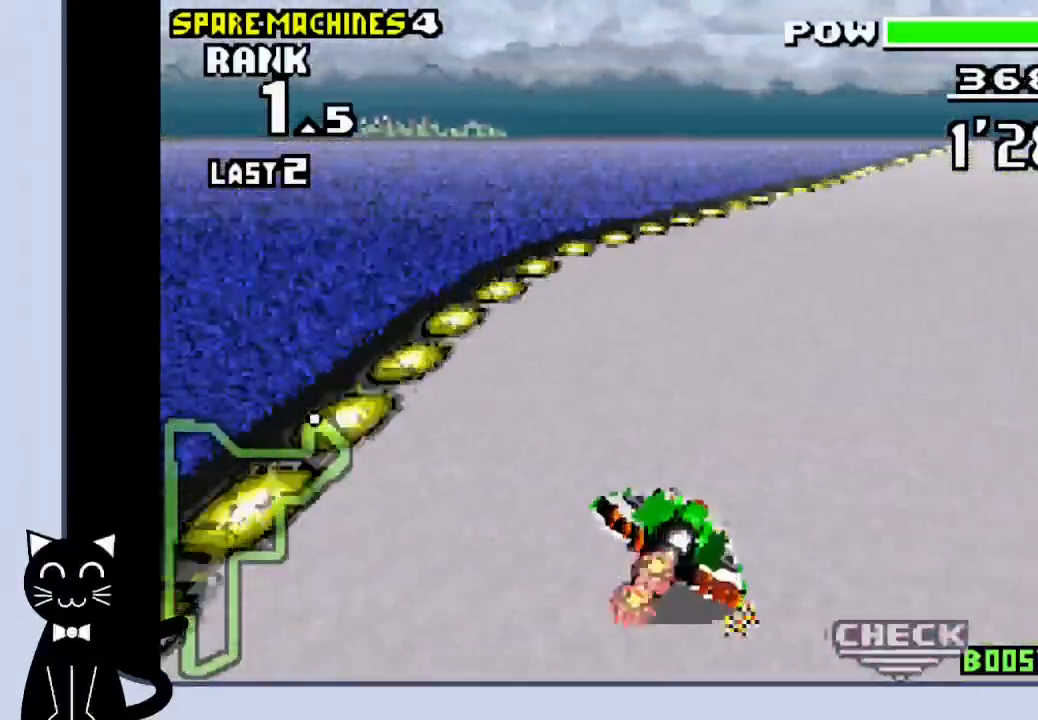
Gameplay with a controller (PlayStation layout); each line is a JSON object with the inputs held at the frame after it. "events" lists button and stick changes between this image and that frame as [ms after this image, input, new state], when the widget could be followed in between. Not read: L1 R1 left_stick right_stick.
{"buttons": ["CROSS", "DPAD_RIGHT"], "events": [[50, "CROSS", "up"], [133, "CROSS", "down"], [183, "CROSS", "up"], [283, "CROSS", "down"], [350, "CROSS", "up"], [467, "CROSS", "down"]]}
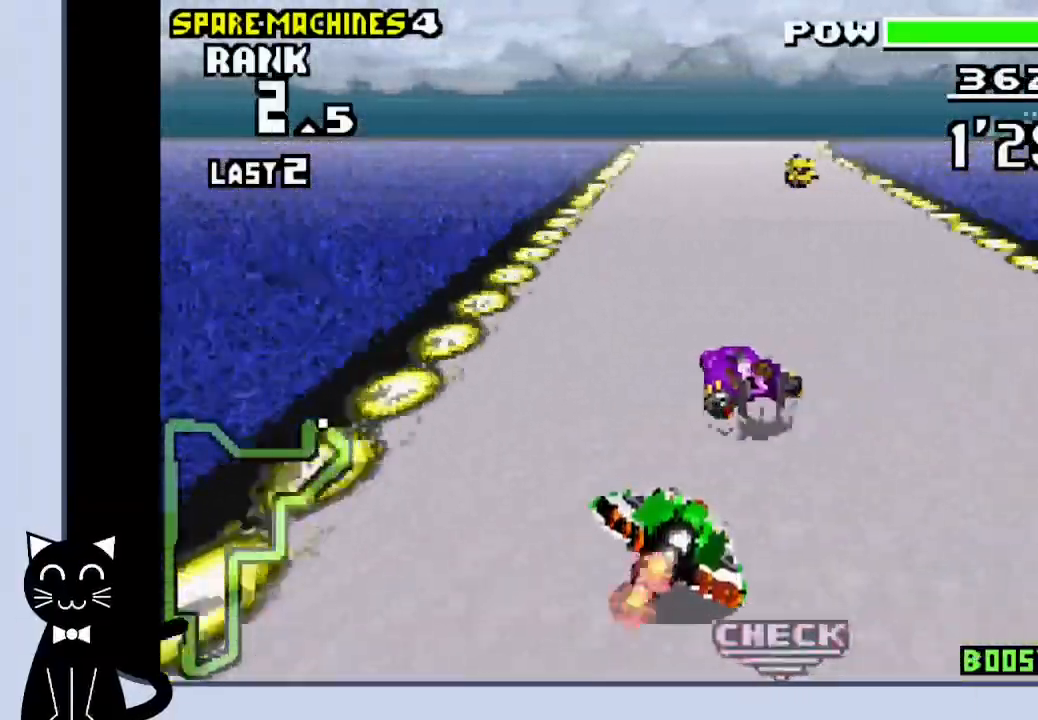
{"buttons": ["CROSS"], "events": [[17, "SQUARE", "down"], [150, "SQUARE", "up"], [167, "DPAD_RIGHT", "up"]]}
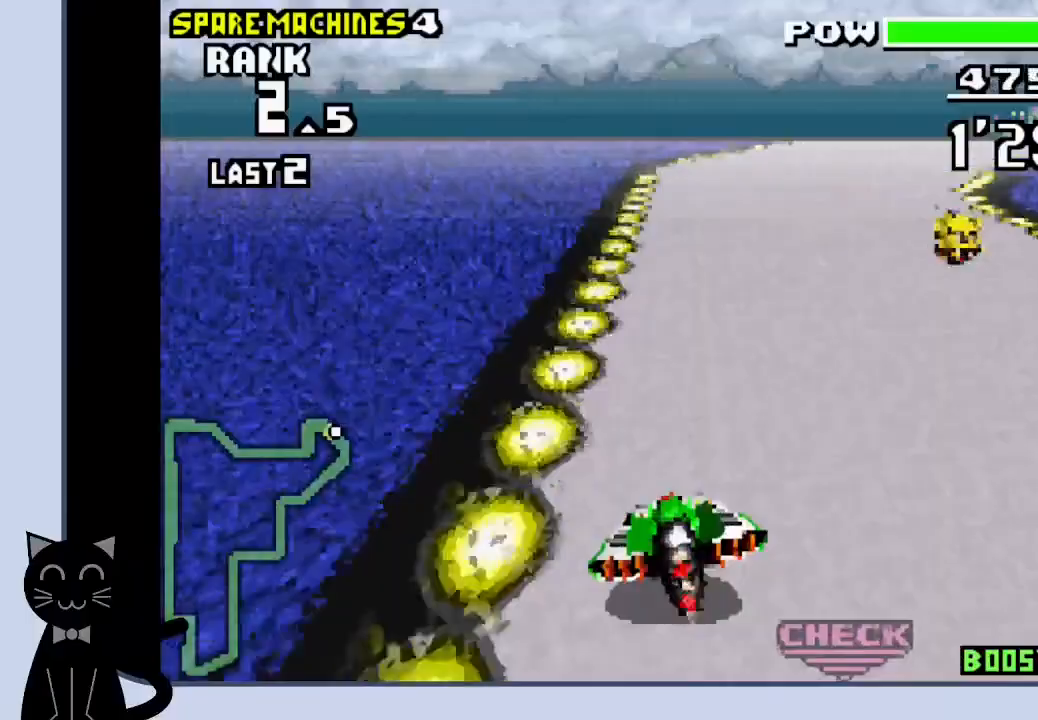
{"buttons": ["DPAD_RIGHT"], "events": [[117, "DPAD_RIGHT", "down"], [267, "CROSS", "up"], [400, "CROSS", "down"], [433, "CROSS", "up"]]}
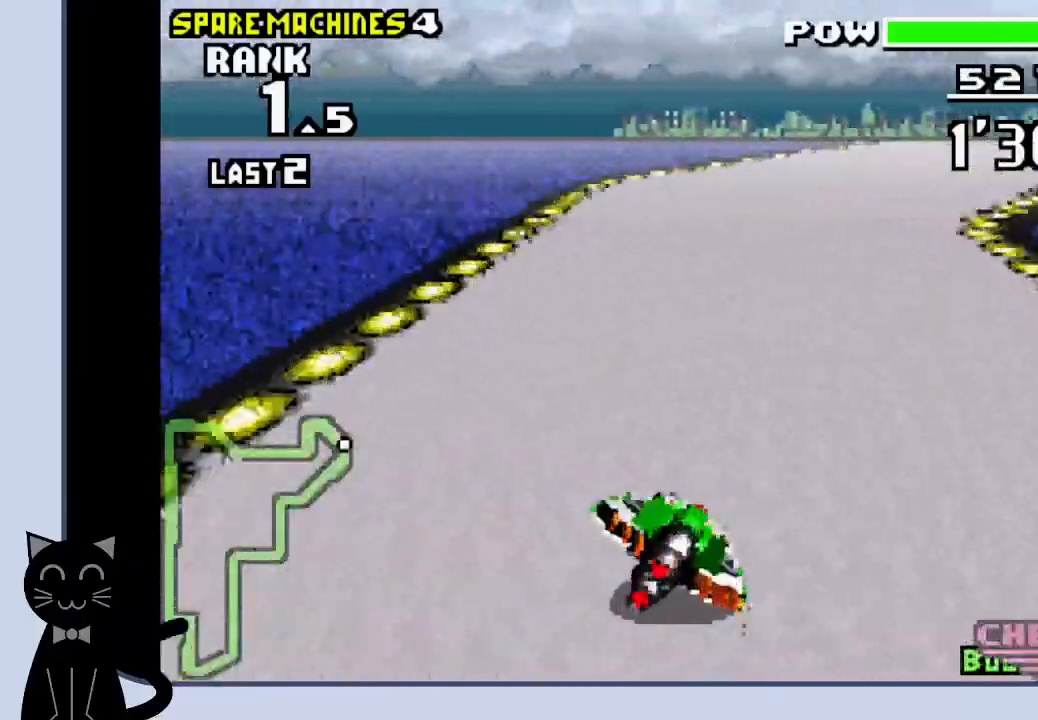
{"buttons": ["CROSS", "DPAD_RIGHT"], "events": [[17, "CROSS", "down"], [83, "CROSS", "up"], [167, "CROSS", "down"], [233, "CROSS", "up"], [367, "CROSS", "down"]]}
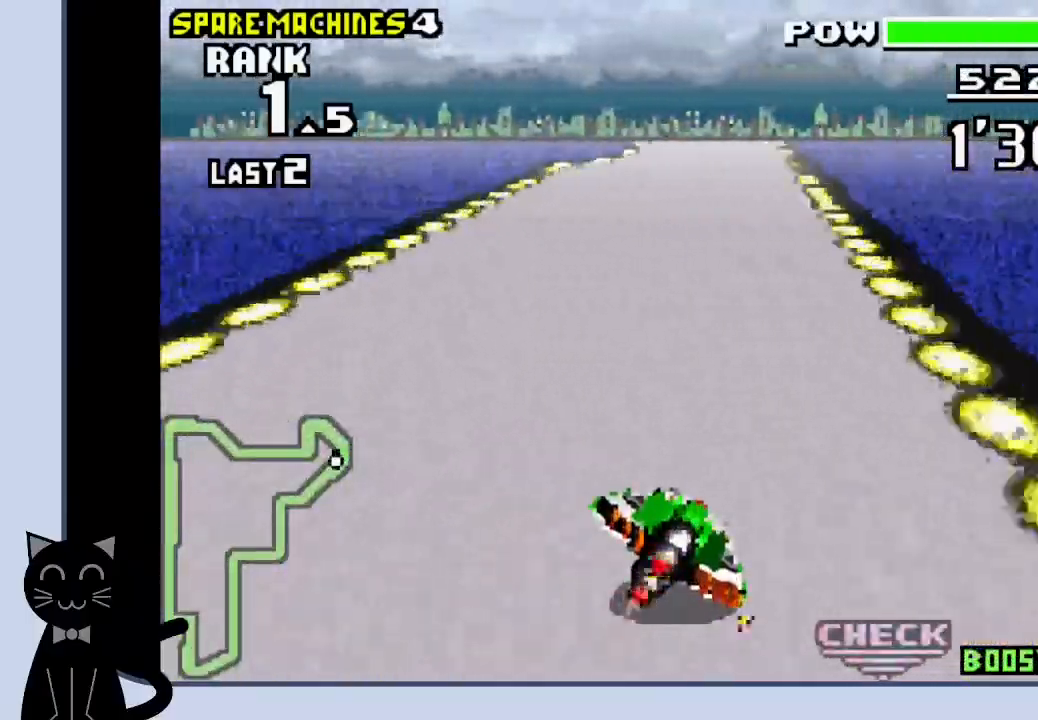
{"buttons": ["CROSS"], "events": [[33, "DPAD_RIGHT", "up"], [300, "DPAD_RIGHT", "down"], [367, "DPAD_RIGHT", "up"]]}
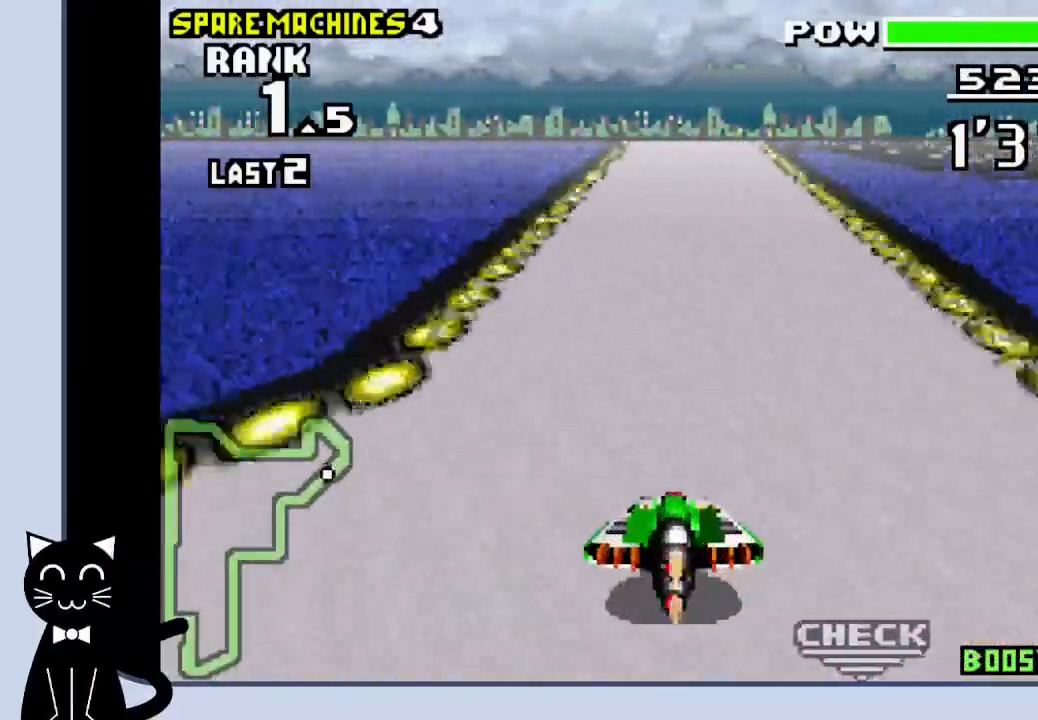
{"buttons": ["CROSS"], "events": [[217, "DPAD_RIGHT", "down"], [333, "DPAD_RIGHT", "up"]]}
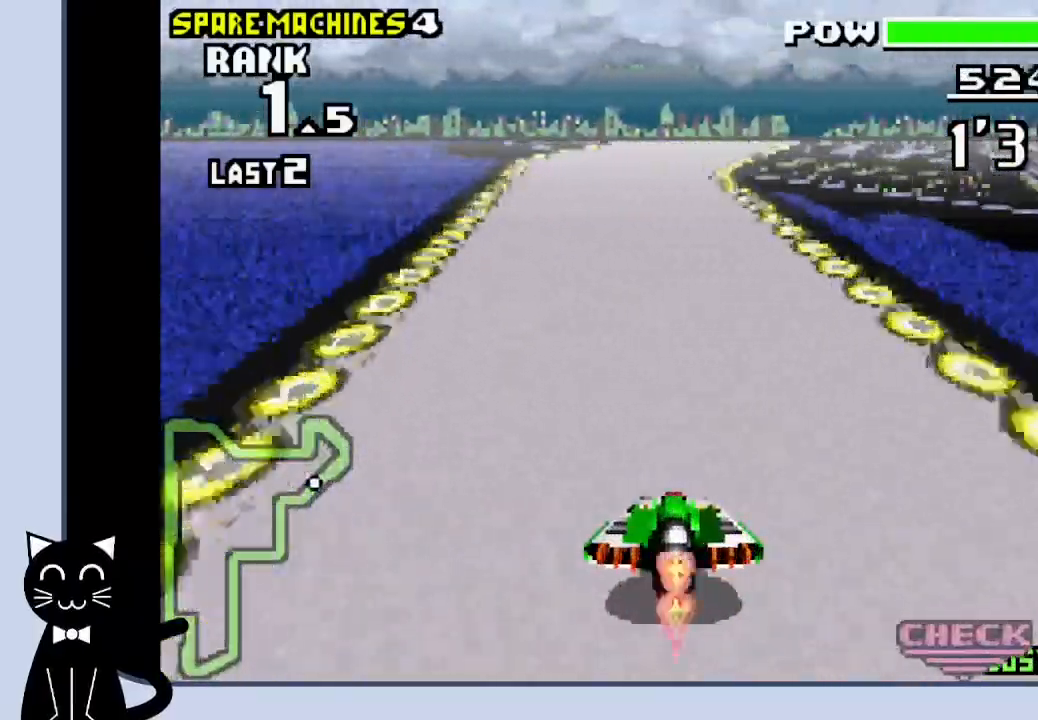
{"buttons": ["CROSS"], "events": [[200, "DPAD_RIGHT", "down"], [300, "DPAD_RIGHT", "up"]]}
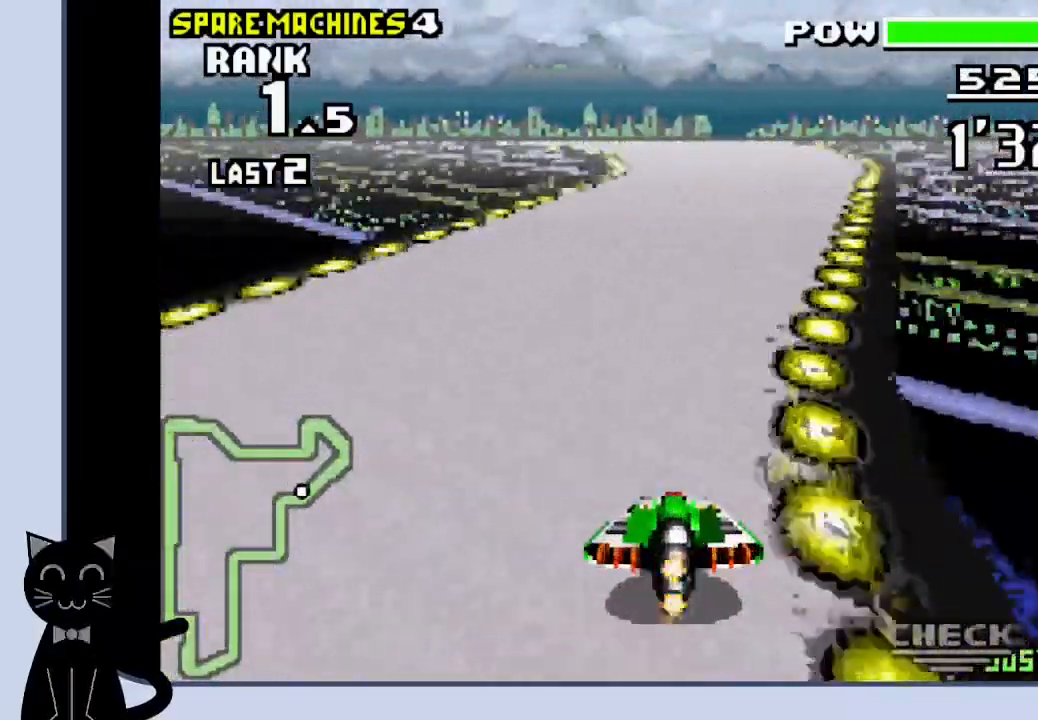
{"buttons": ["DPAD_LEFT"], "events": [[183, "DPAD_LEFT", "down"], [433, "CROSS", "up"]]}
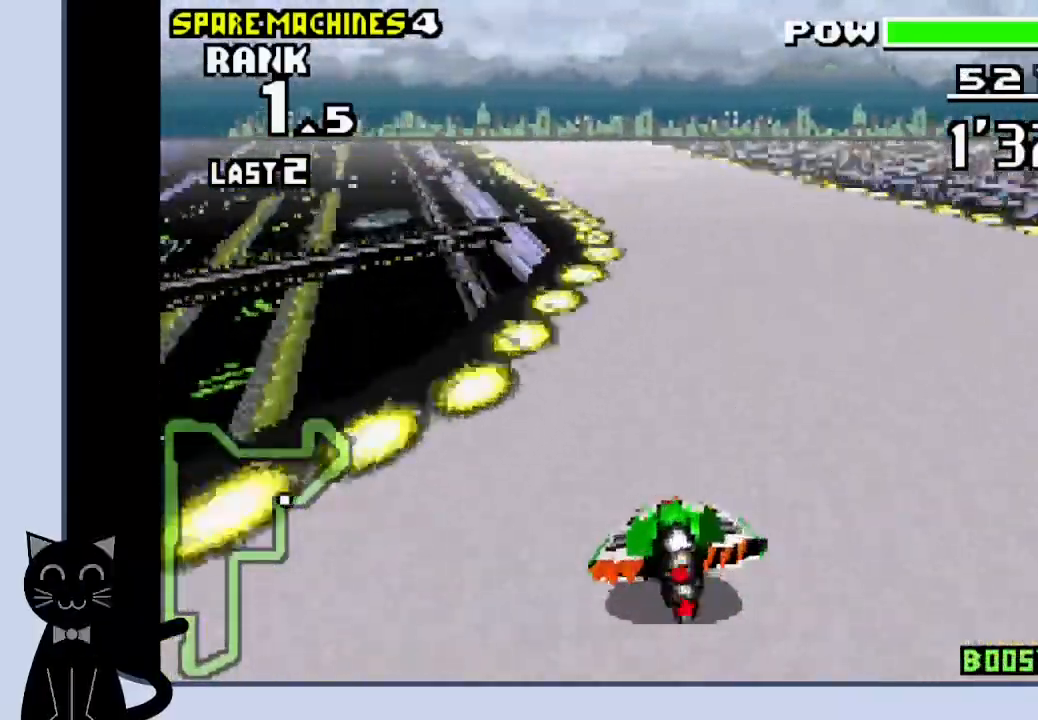
{"buttons": ["CROSS", "DPAD_LEFT"], "events": [[50, "CROSS", "down"], [167, "CROSS", "up"], [217, "CROSS", "down"]]}
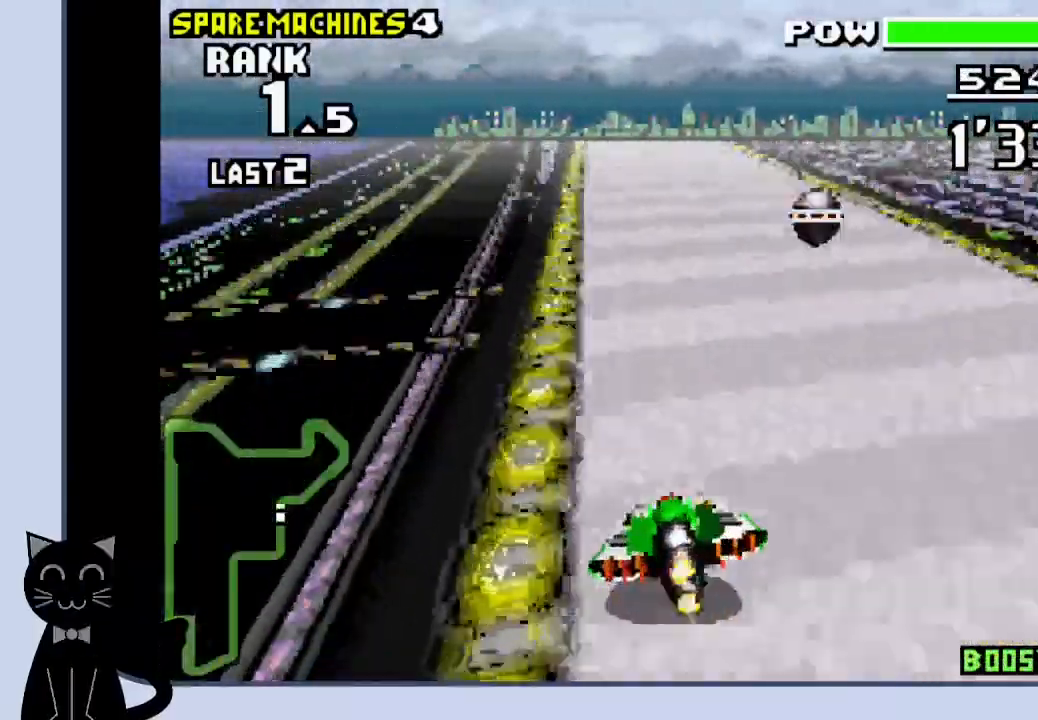
{"buttons": ["CROSS"], "events": [[400, "DPAD_LEFT", "up"]]}
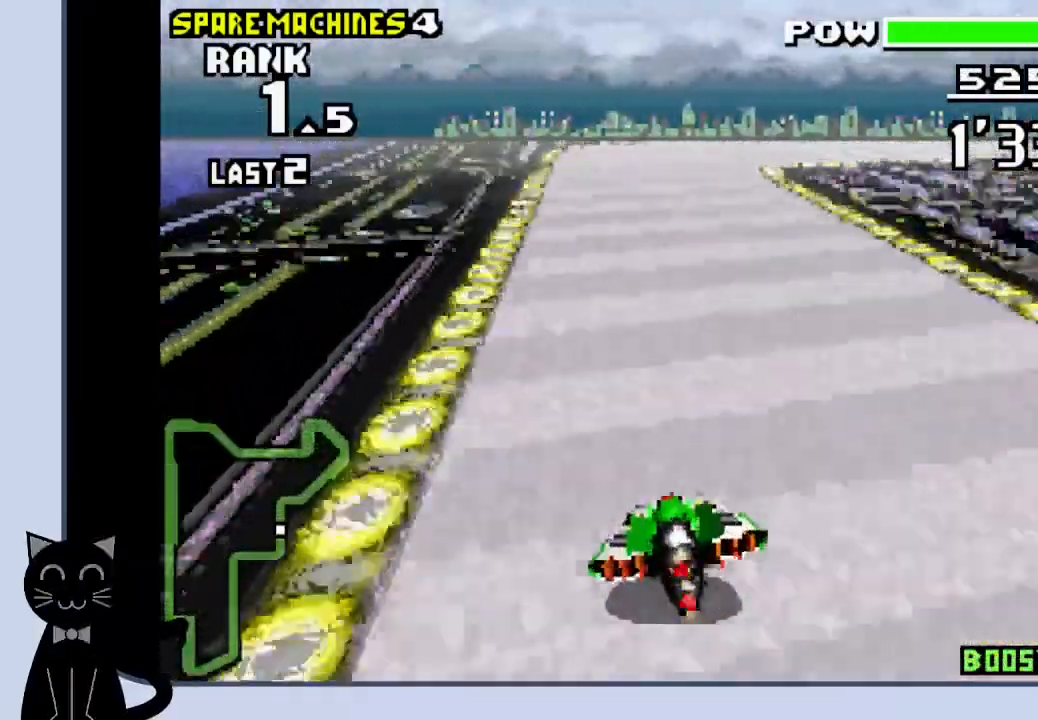
{"buttons": ["CROSS", "DPAD_RIGHT"], "events": [[167, "DPAD_RIGHT", "down"], [383, "CROSS", "up"], [500, "CROSS", "down"]]}
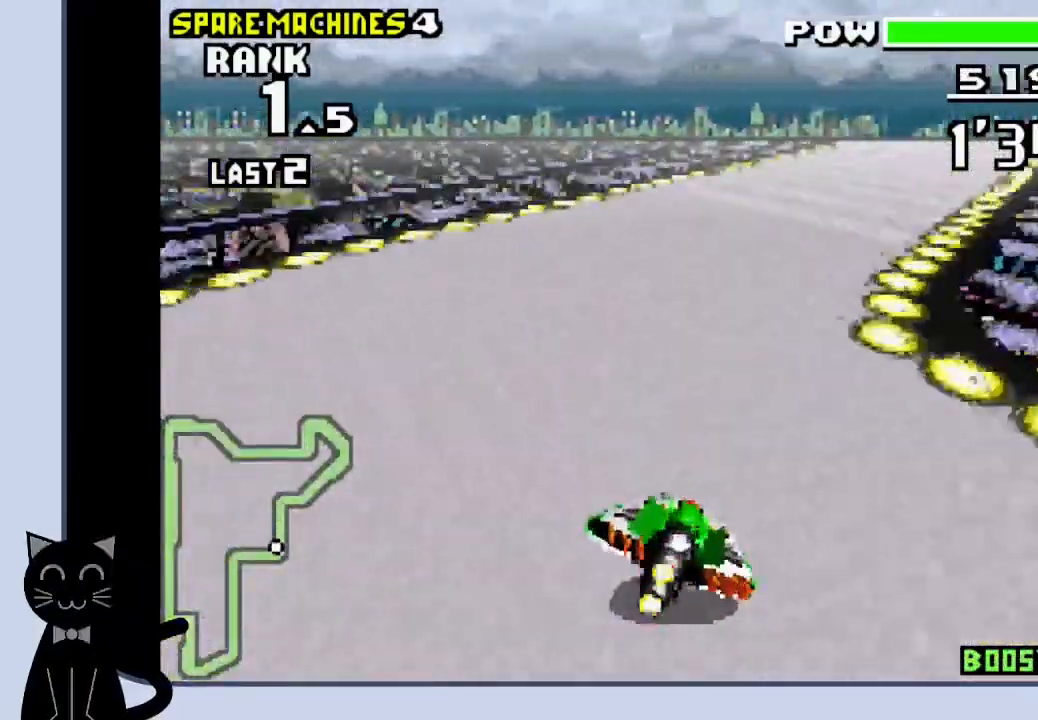
{"buttons": ["CROSS"], "events": [[50, "CROSS", "up"], [183, "CROSS", "down"], [383, "DPAD_RIGHT", "up"]]}
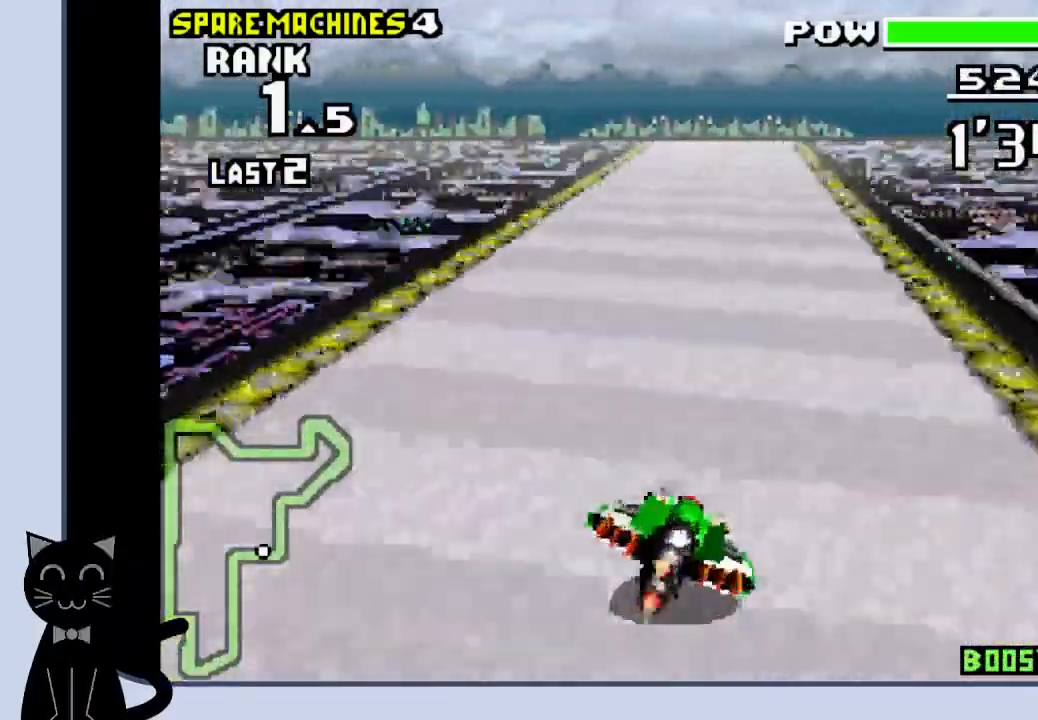
{"buttons": ["CROSS", "DPAD_LEFT"], "events": [[383, "DPAD_LEFT", "down"]]}
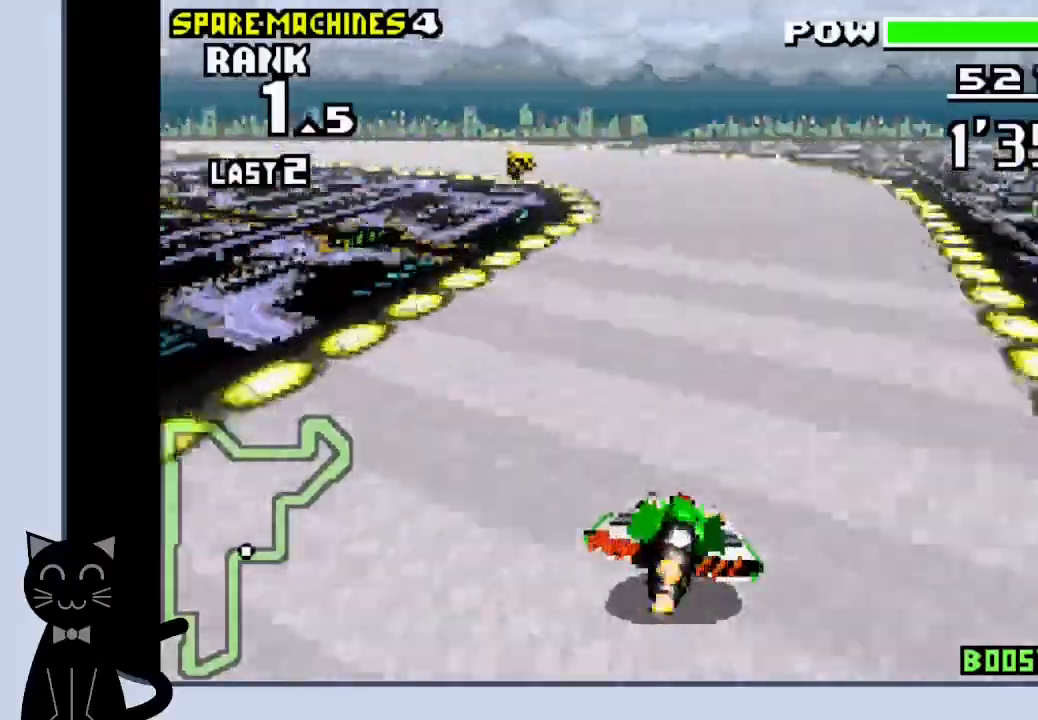
{"buttons": ["DPAD_LEFT"], "events": [[283, "CROSS", "up"], [433, "CROSS", "down"], [500, "CROSS", "up"]]}
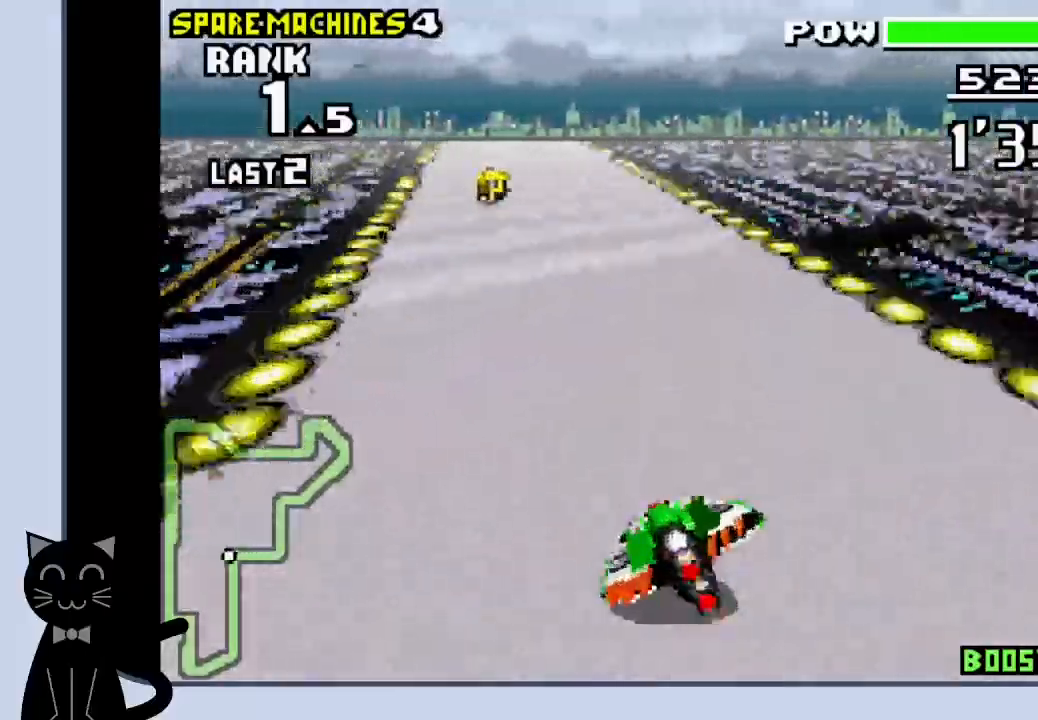
{"buttons": ["CROSS"], "events": [[117, "CROSS", "down"], [200, "DPAD_LEFT", "up"]]}
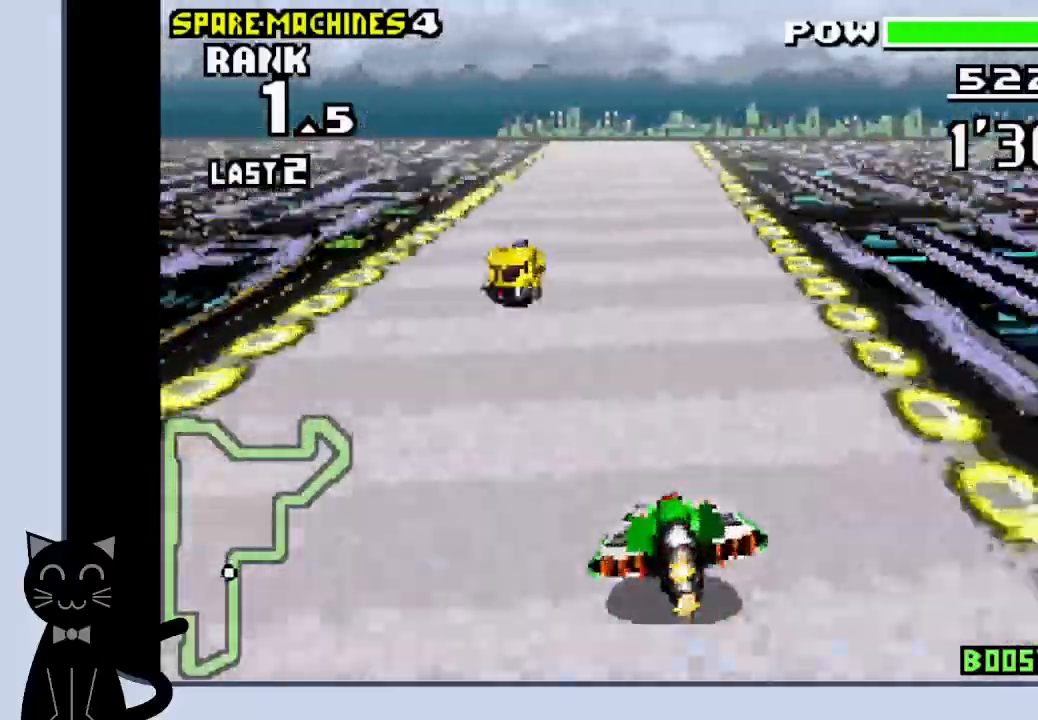
{"buttons": ["CROSS", "DPAD_RIGHT"], "events": [[450, "DPAD_RIGHT", "down"]]}
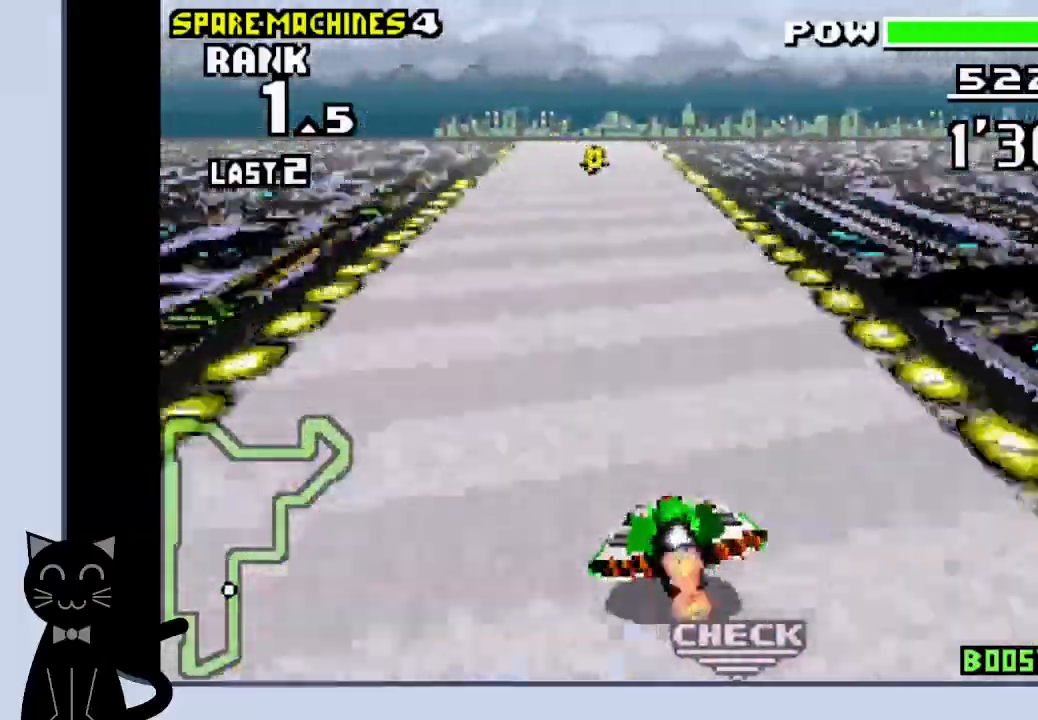
{"buttons": ["CROSS"], "events": [[50, "DPAD_RIGHT", "up"]]}
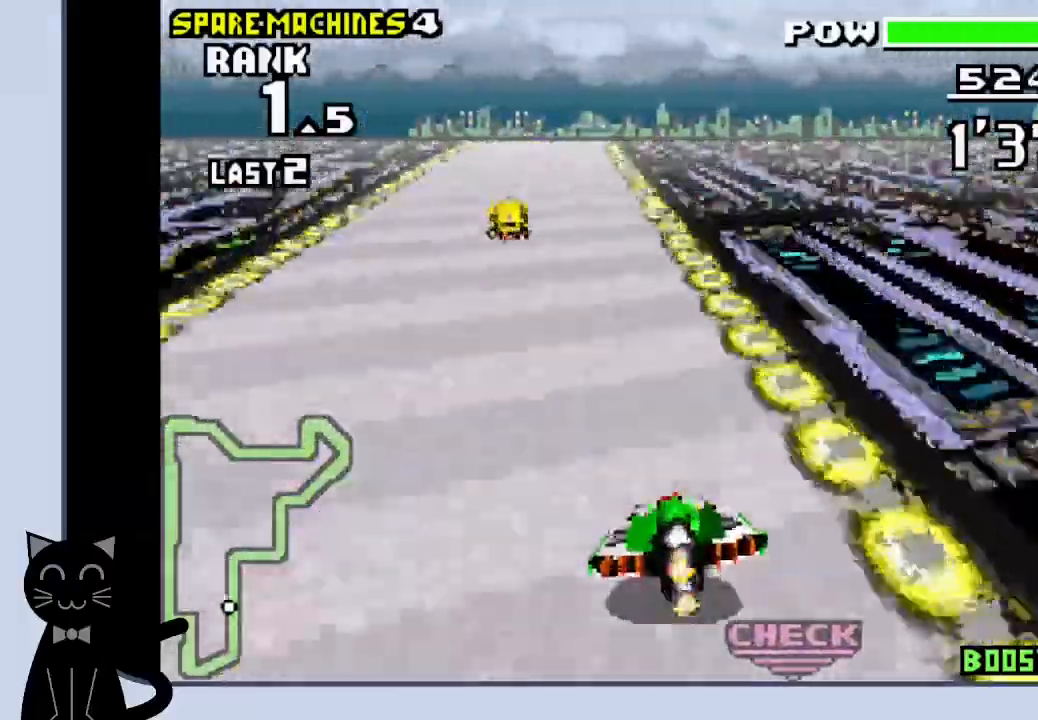
{"buttons": ["CROSS", "DPAD_LEFT"], "events": [[333, "DPAD_LEFT", "down"]]}
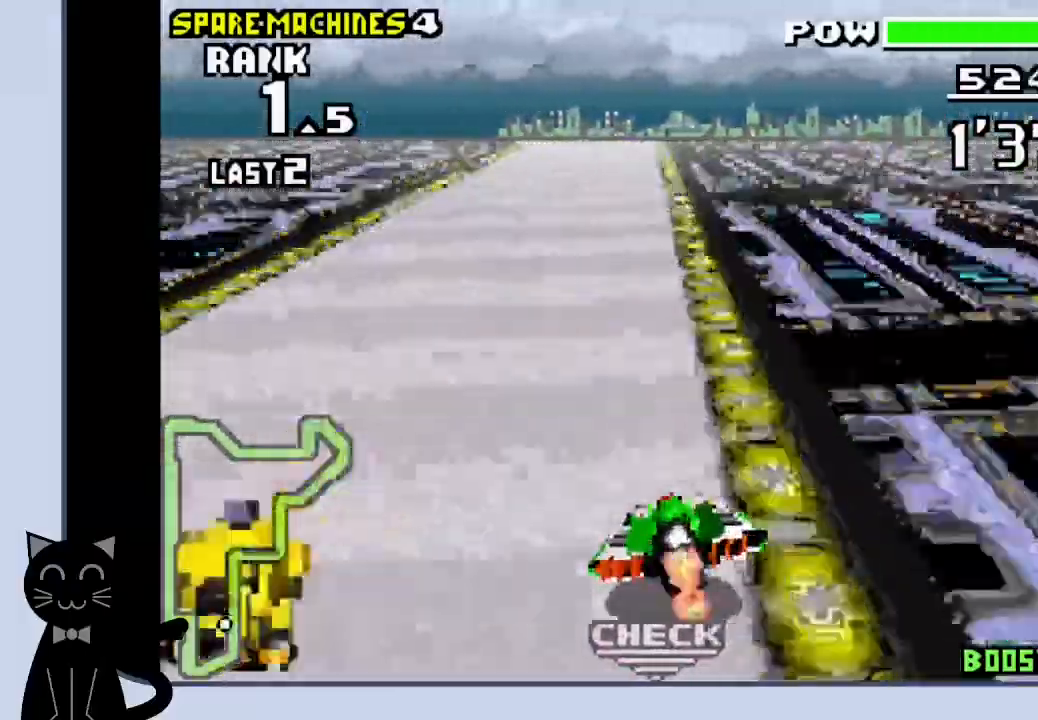
{"buttons": ["CROSS"], "events": [[467, "DPAD_LEFT", "up"]]}
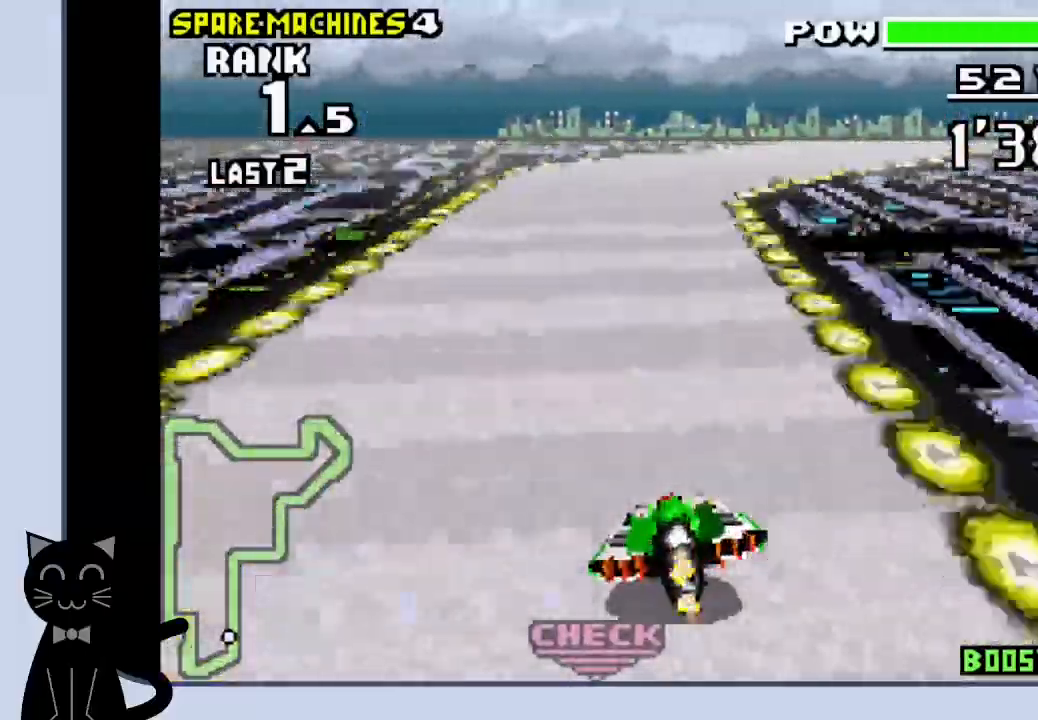
{"buttons": ["CROSS", "DPAD_RIGHT"], "events": [[17, "DPAD_LEFT", "down"], [50, "DPAD_RIGHT", "down"], [100, "DPAD_LEFT", "up"], [183, "CROSS", "up"], [267, "CROSS", "down"], [400, "CROSS", "up"], [467, "CROSS", "down"]]}
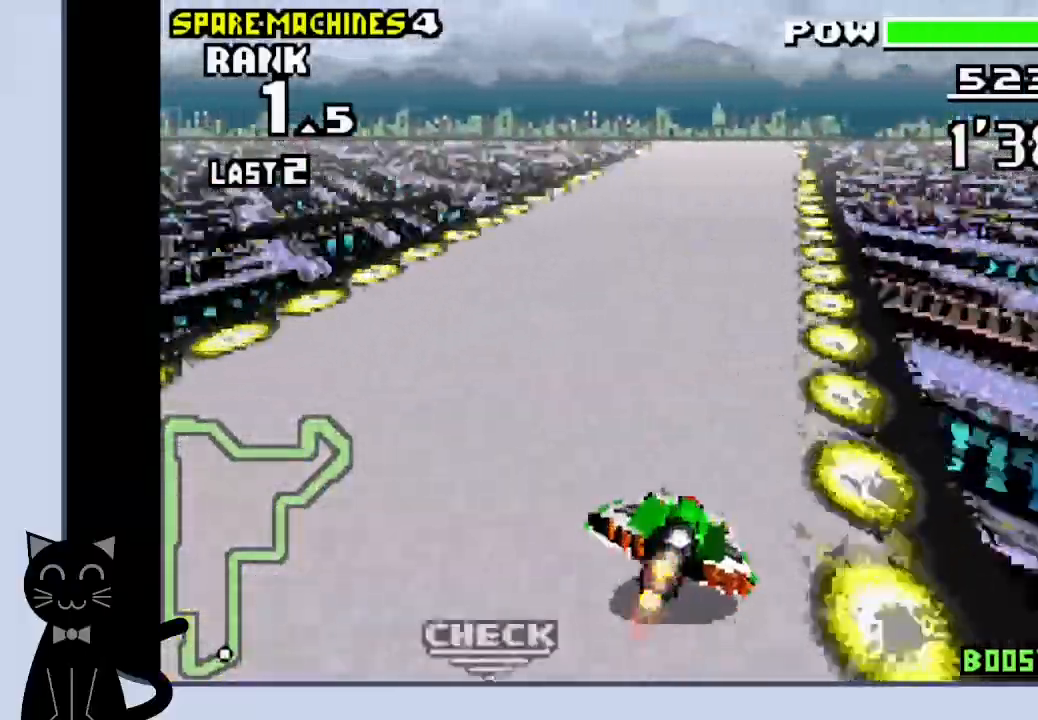
{"buttons": ["CROSS", "DPAD_RIGHT"], "events": [[83, "DPAD_RIGHT", "up"], [367, "DPAD_RIGHT", "down"]]}